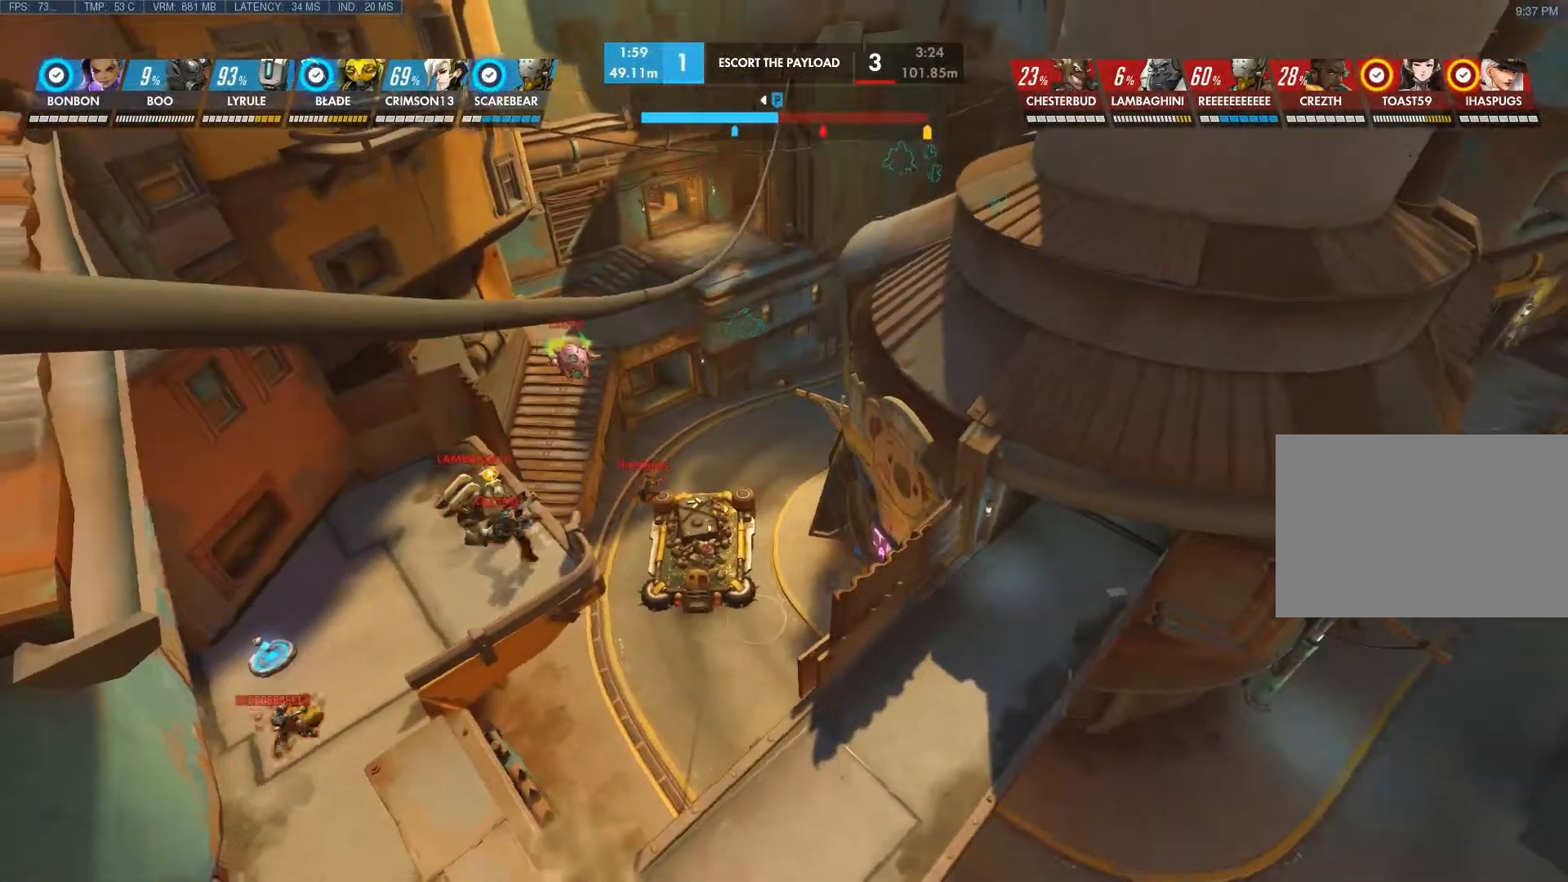
Gameplay with keyboard and mouse; each line is a JSON object with the keys and mouse buttons held at the frame after it. "events" lists presses ("down") and releases ("up") of "1", "2", "3", "4", "5", "a", "alt", "c", "ctrl", "d", "e", "f", "q", "r", "s", "shift", "space", "tab", "v", "w", "x", "z", "mouse_left", "mouse_middle", "mouse_right", "mouse_wheel_up" and "mouse_wheel_down" between this image and that frame as [ms after this image, input, new state], when the widget could be followed in between. "mouse_left", "mouse_middle", "mouse_right", "mouse_wheel_up", "mouse_wheel_down" = the "left", "middle", "right", "wheel_up", "wheel_down" buttons of the "mouse" list. No other keys are recorded. Not read: mouse_move.
{"keys": ["w"], "mouse": [], "events": [[417, "w", "down"]]}
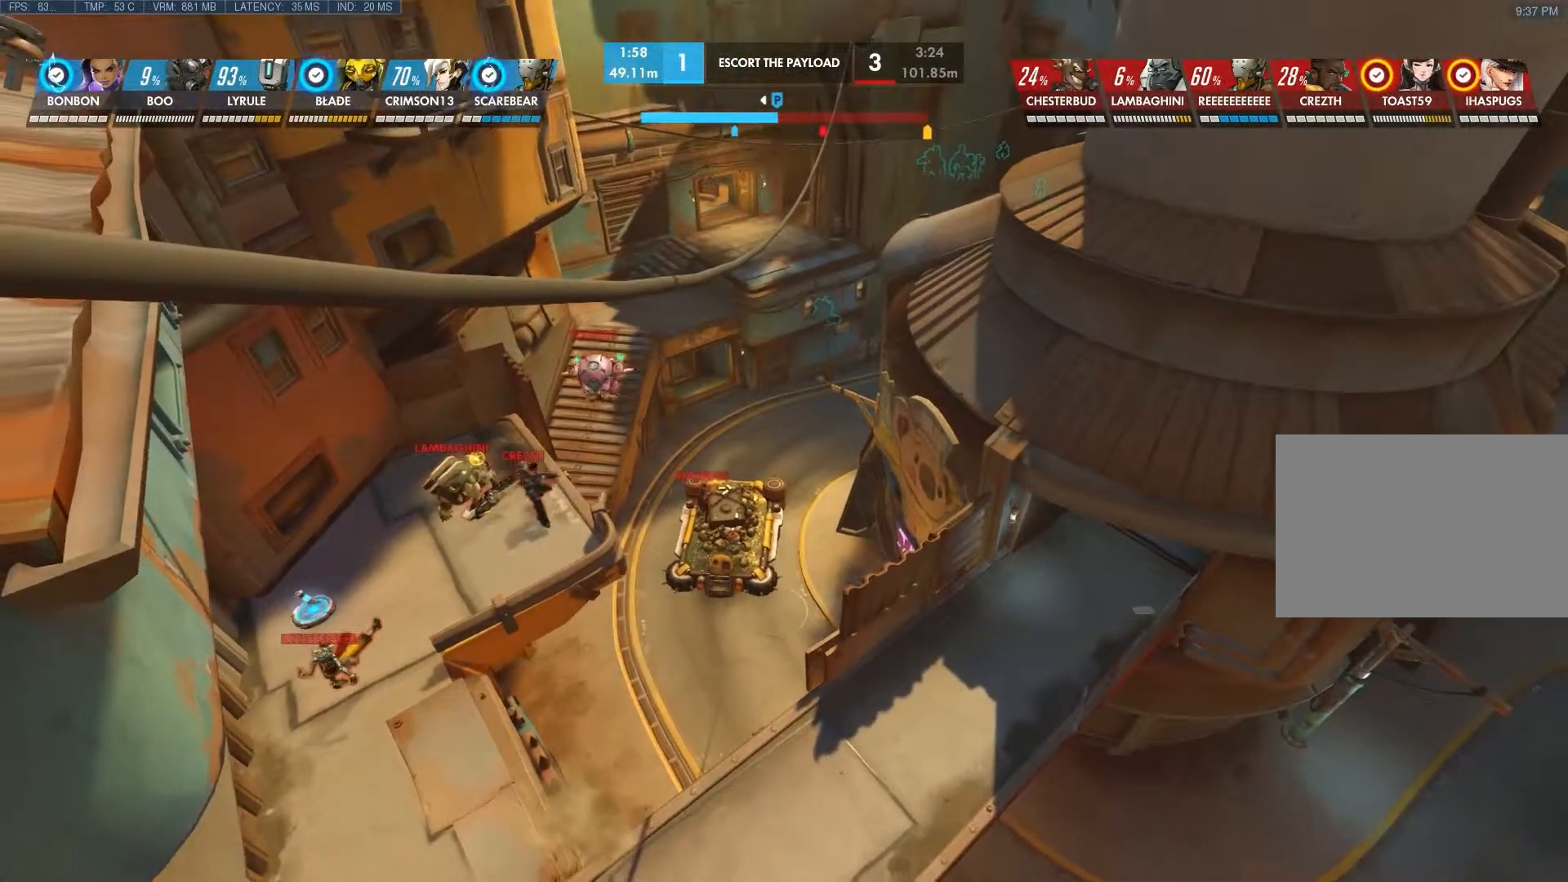
{"keys": ["c", "w"], "mouse": [], "events": [[367, "c", "down"]]}
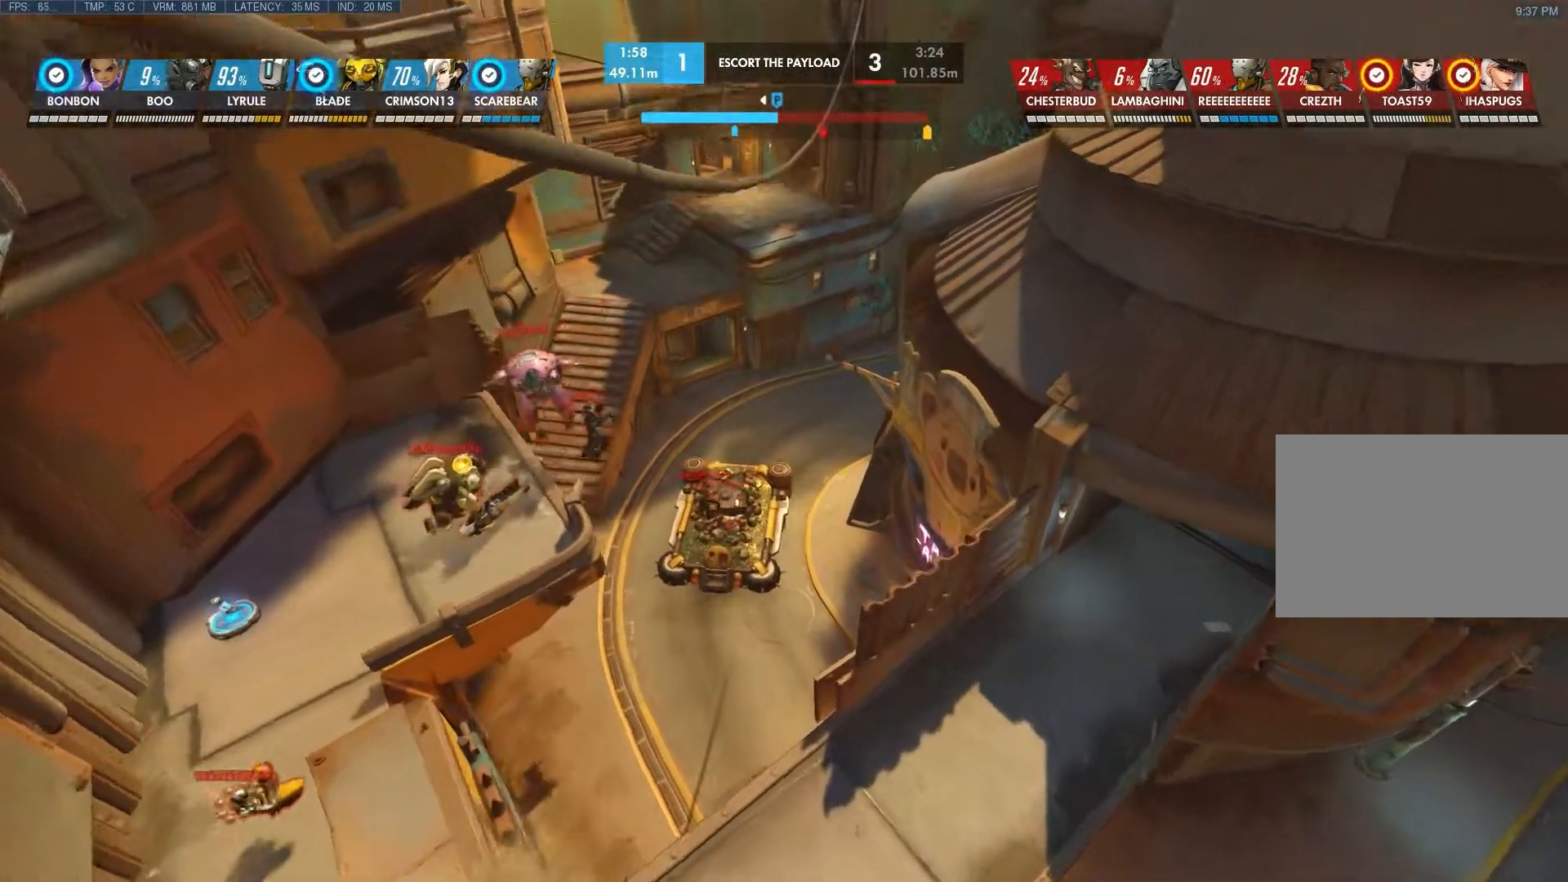
{"keys": [], "mouse": [], "events": [[117, "c", "up"], [183, "w", "up"]]}
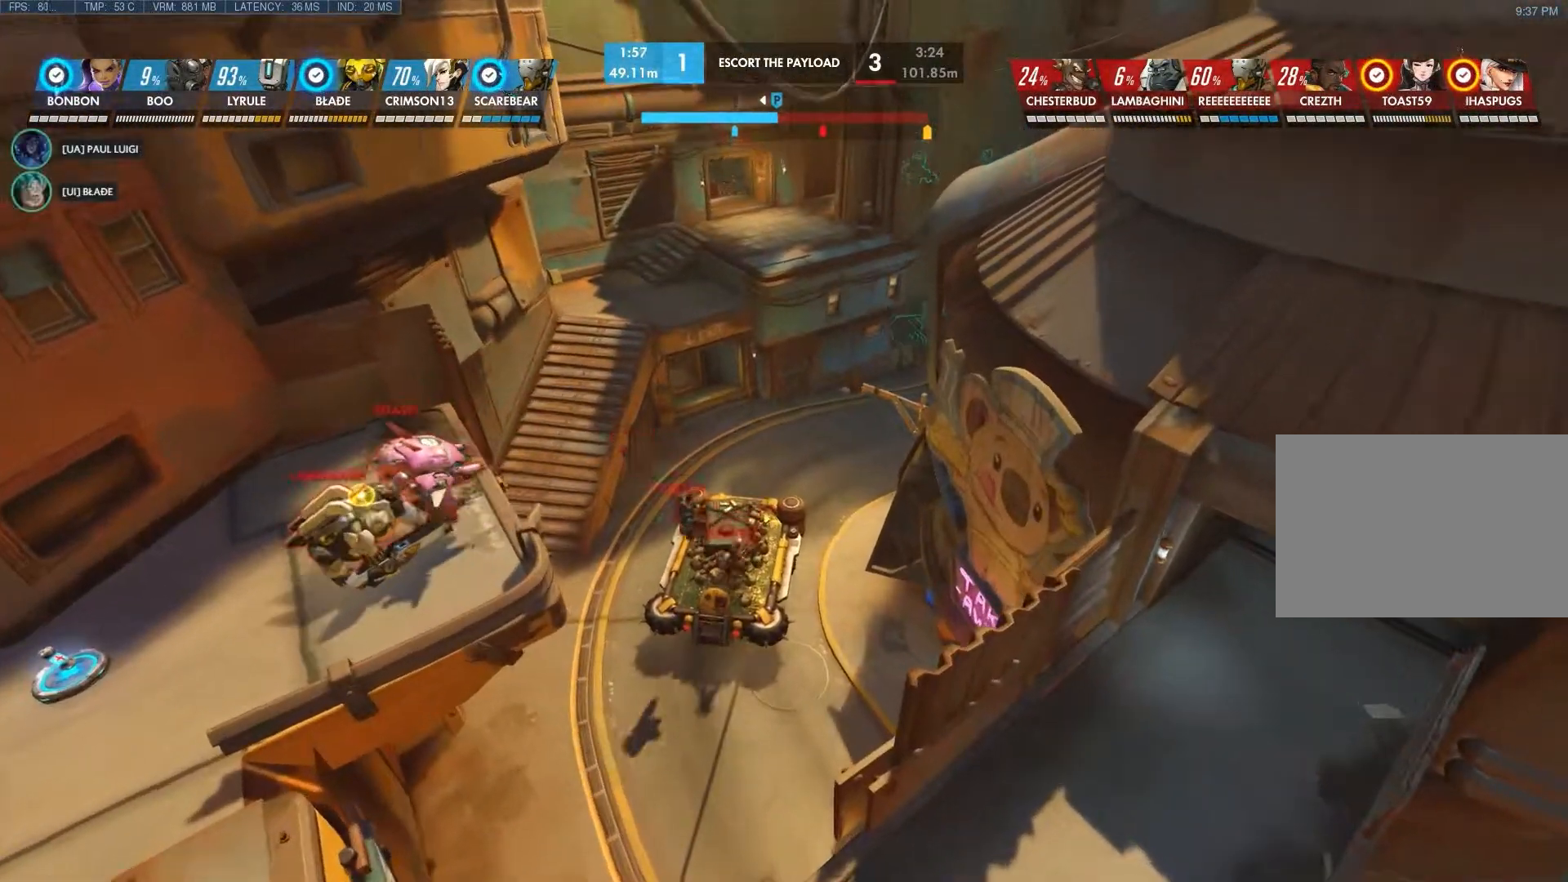
{"keys": [], "mouse": [], "events": []}
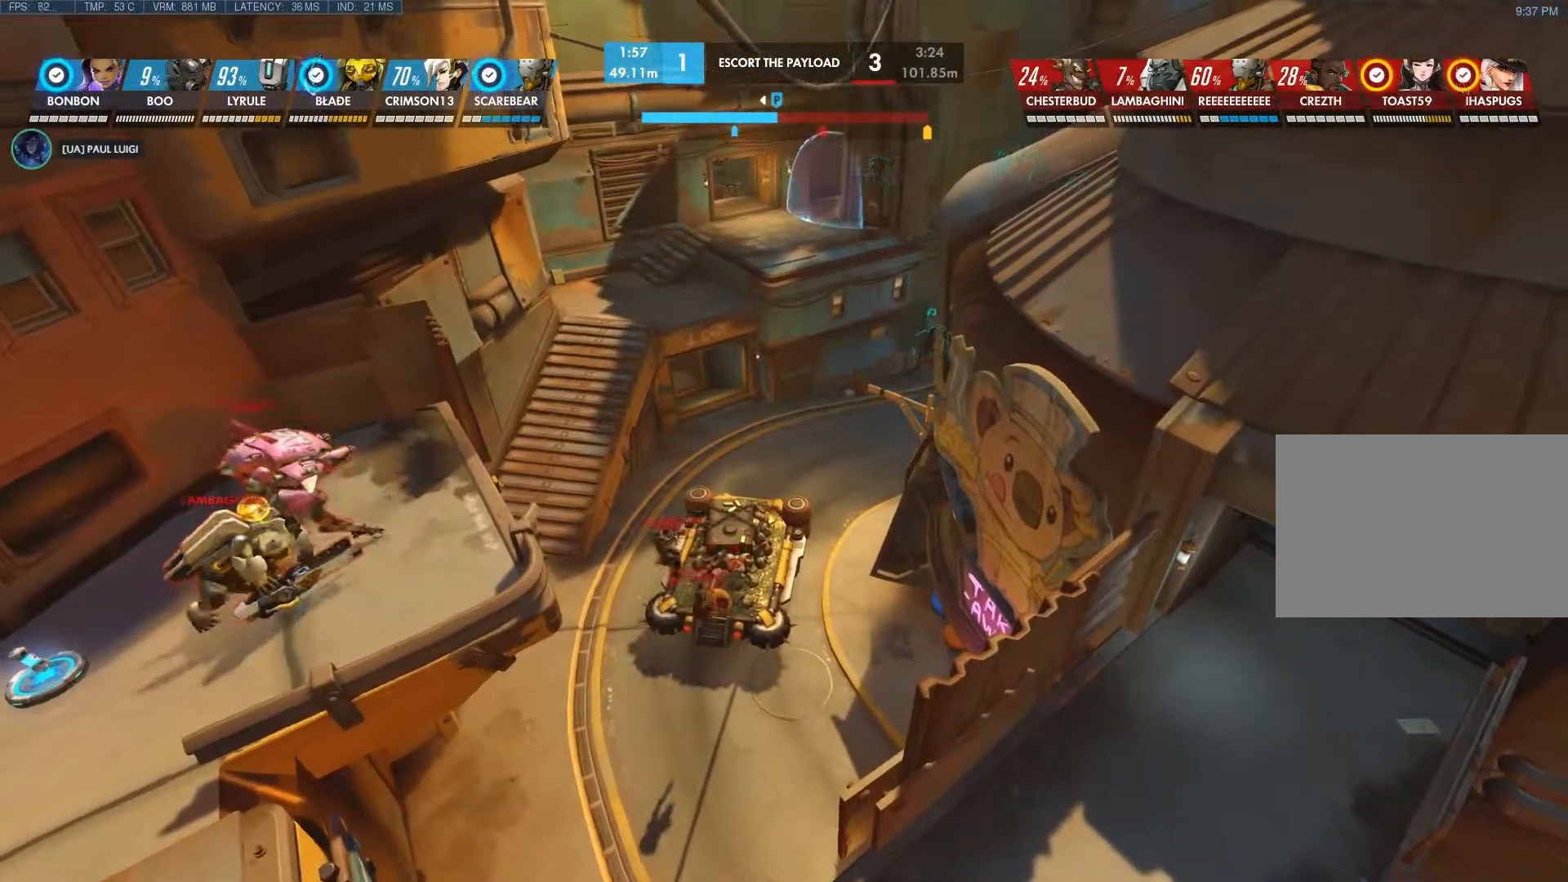
{"keys": [], "mouse": [], "events": [[250, "a", "down"], [417, "a", "up"]]}
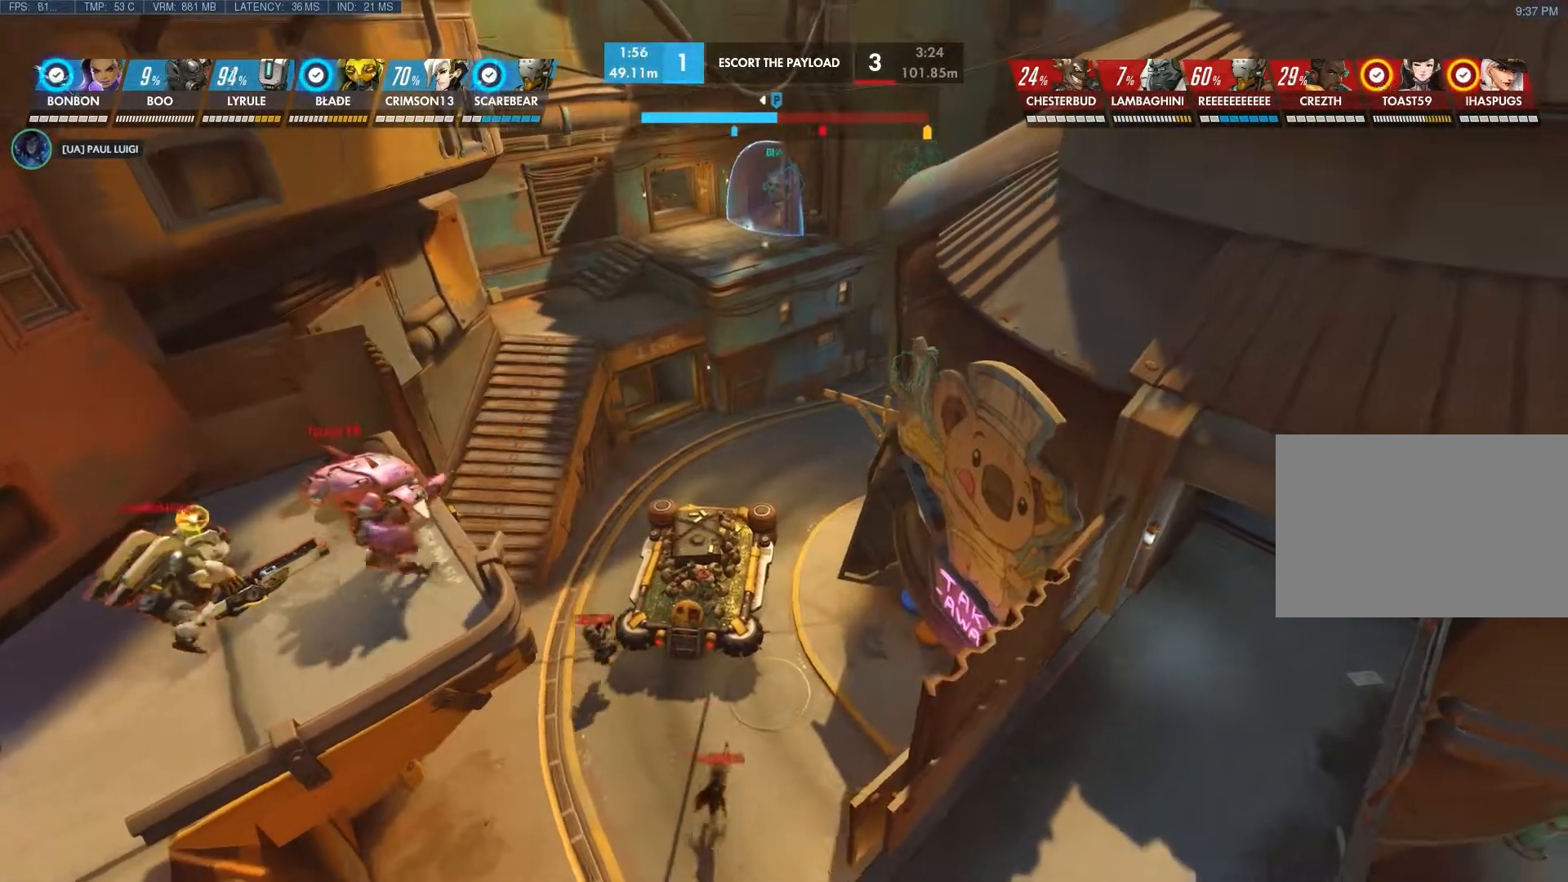
{"keys": [], "mouse": [], "events": []}
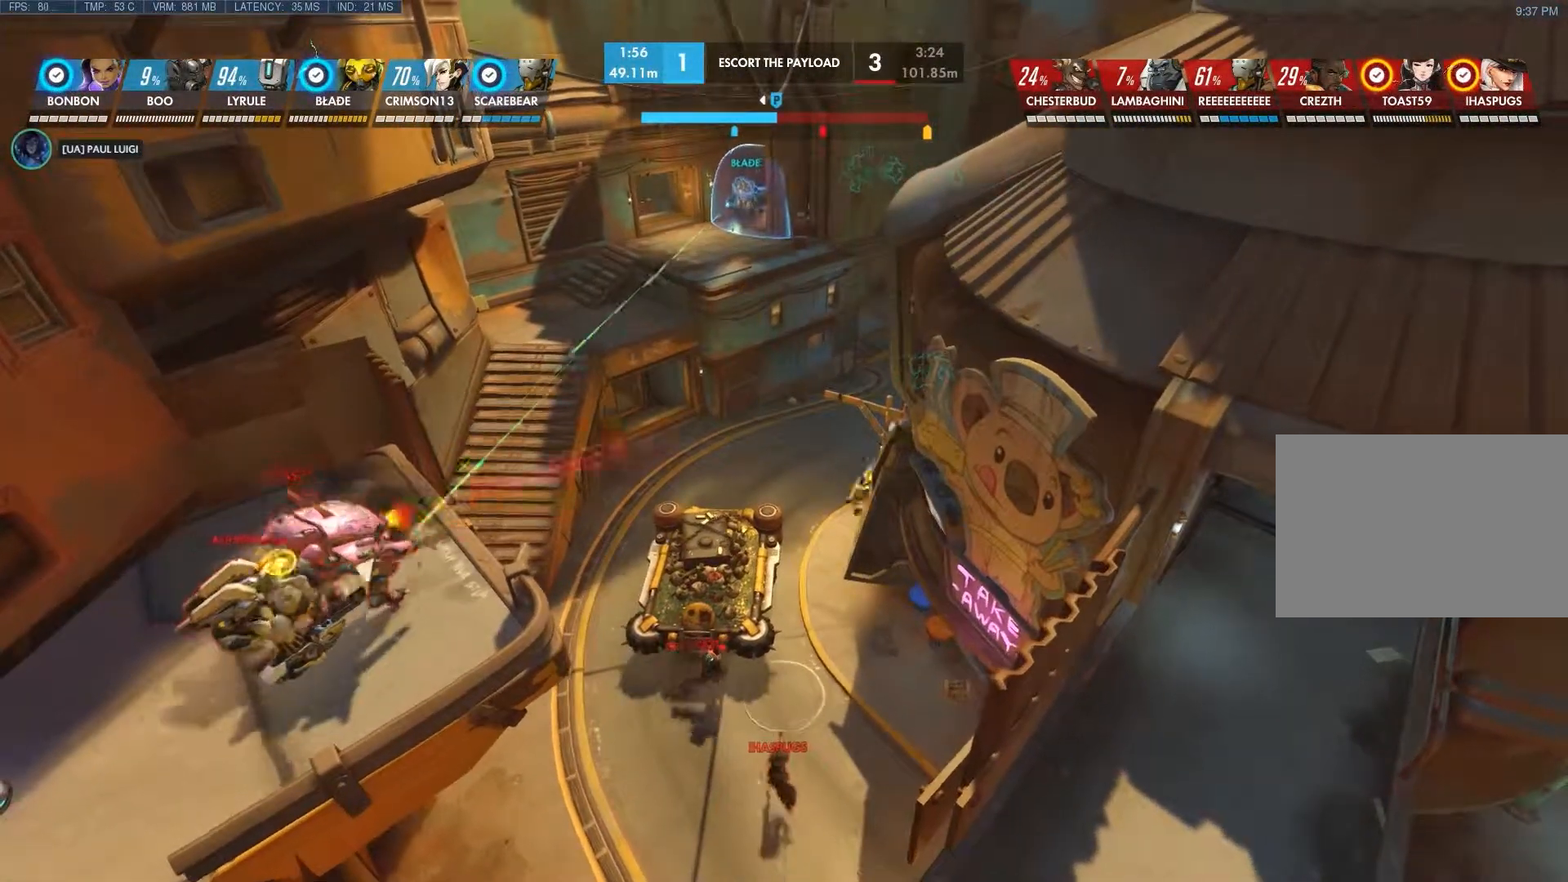
{"keys": [], "mouse": [], "events": []}
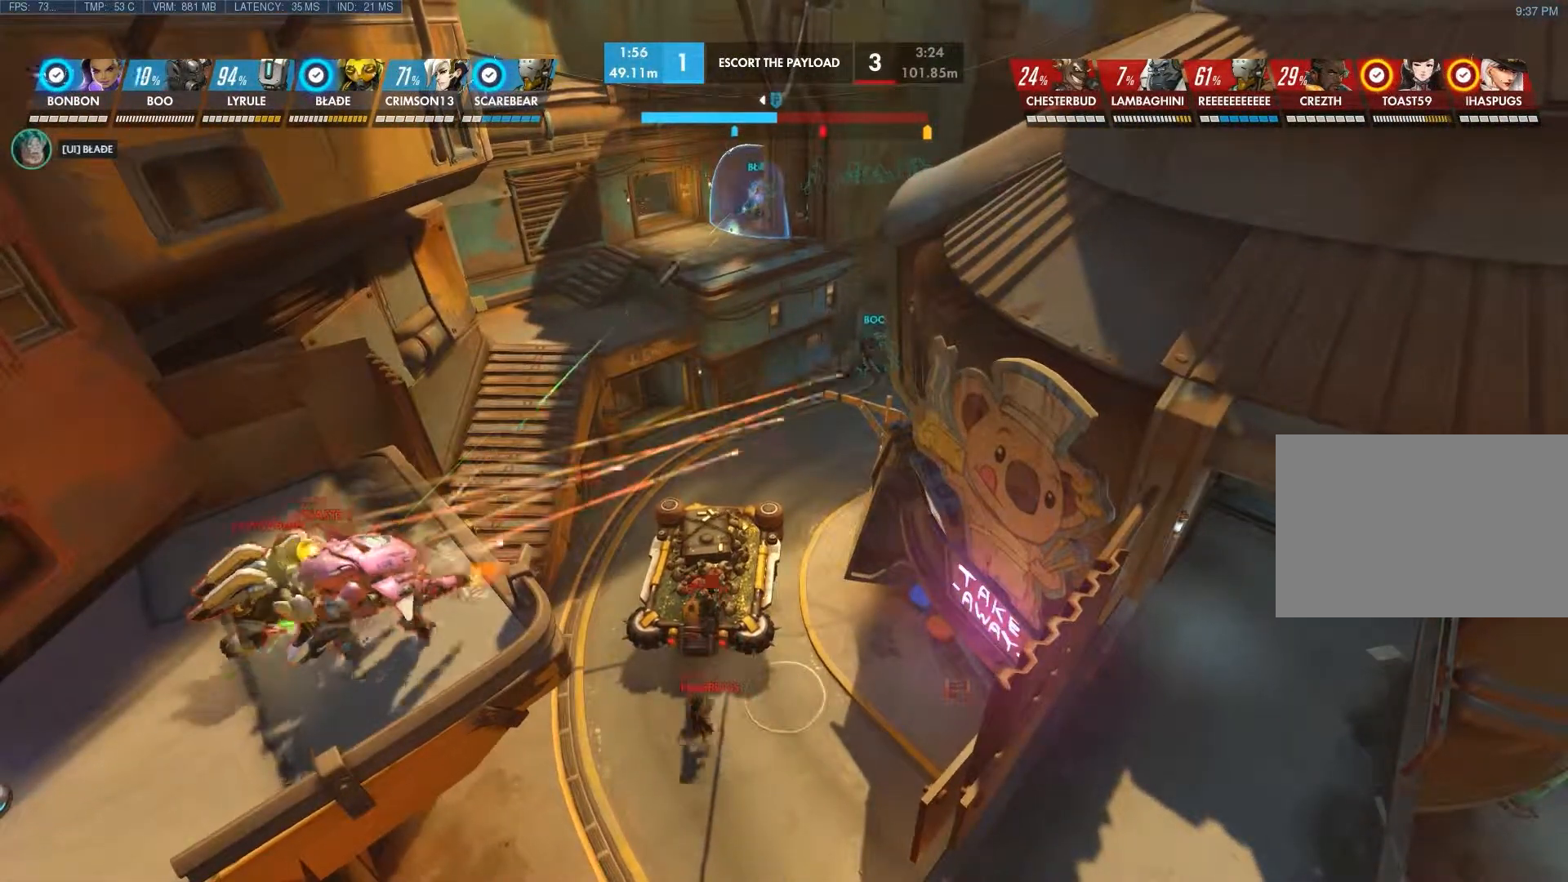
{"keys": [], "mouse": [], "events": []}
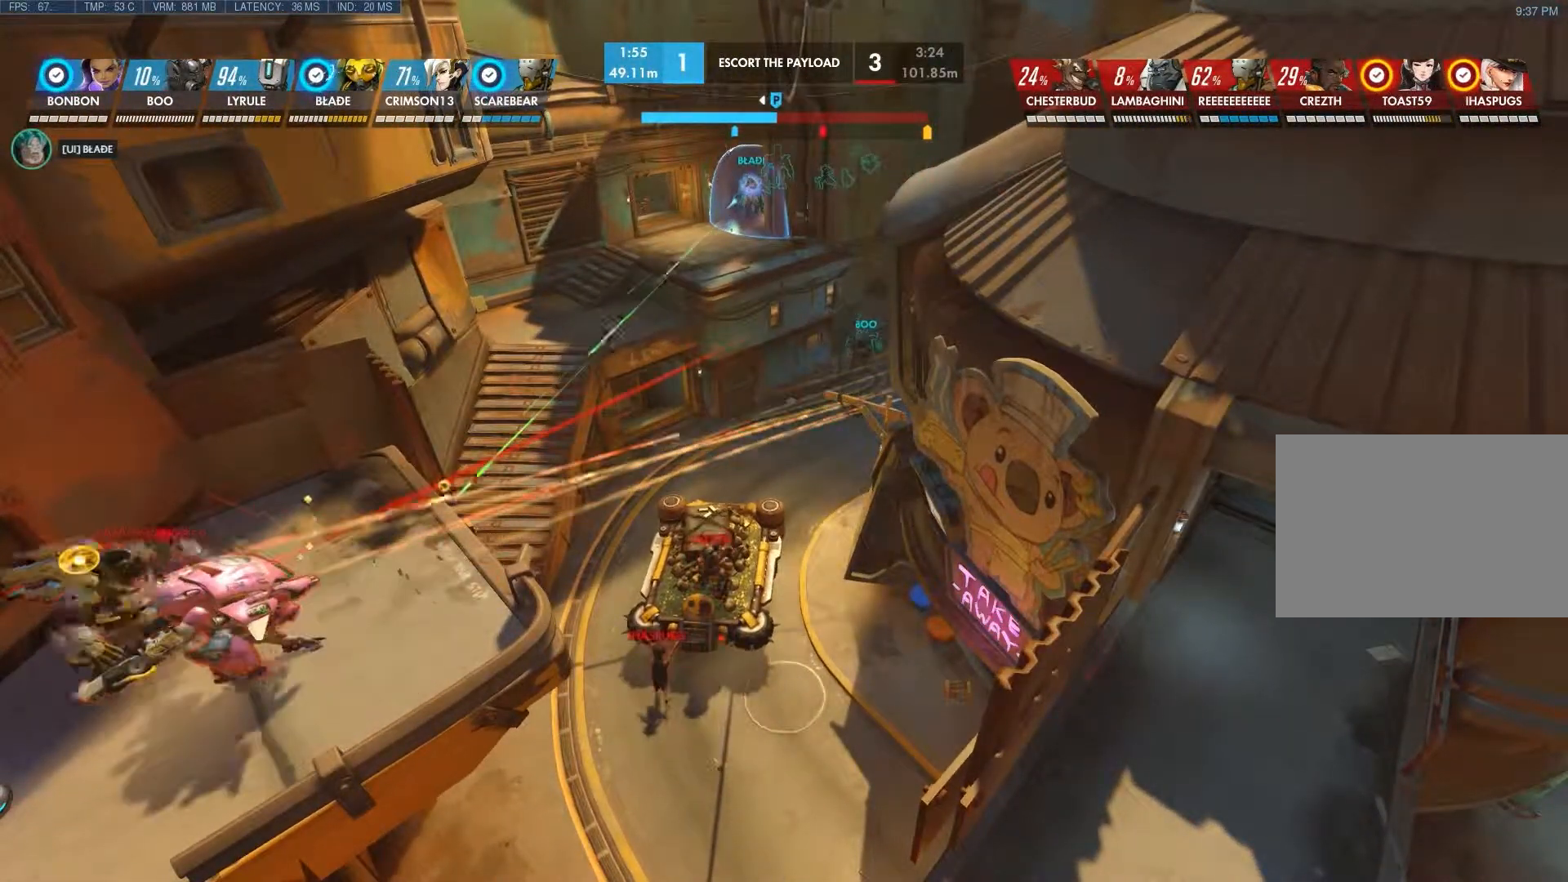
{"keys": [], "mouse": [], "events": []}
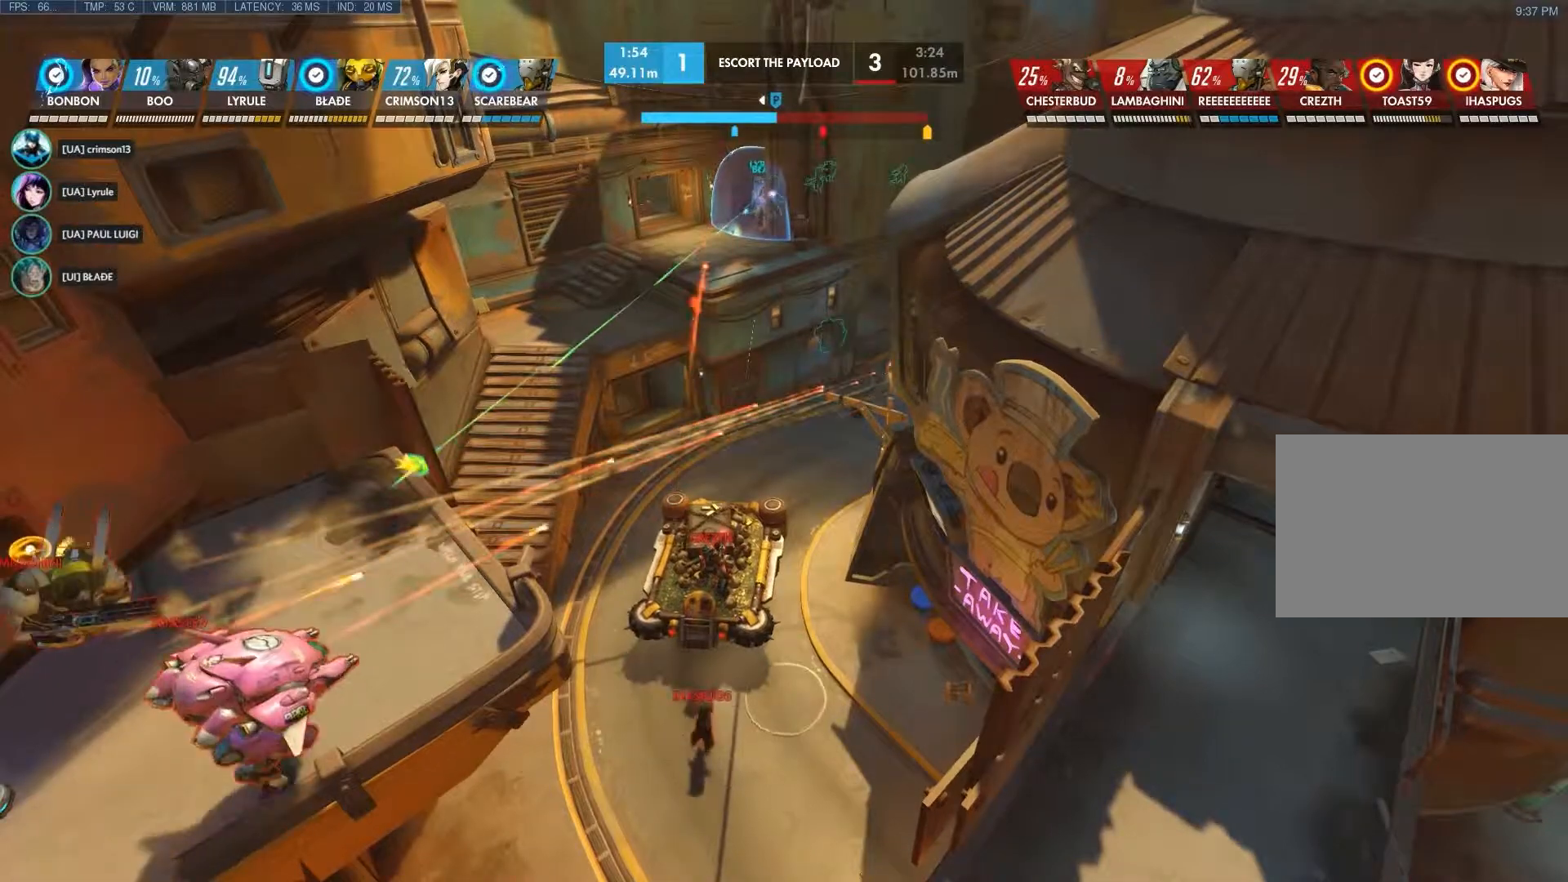
{"keys": [], "mouse": [], "events": []}
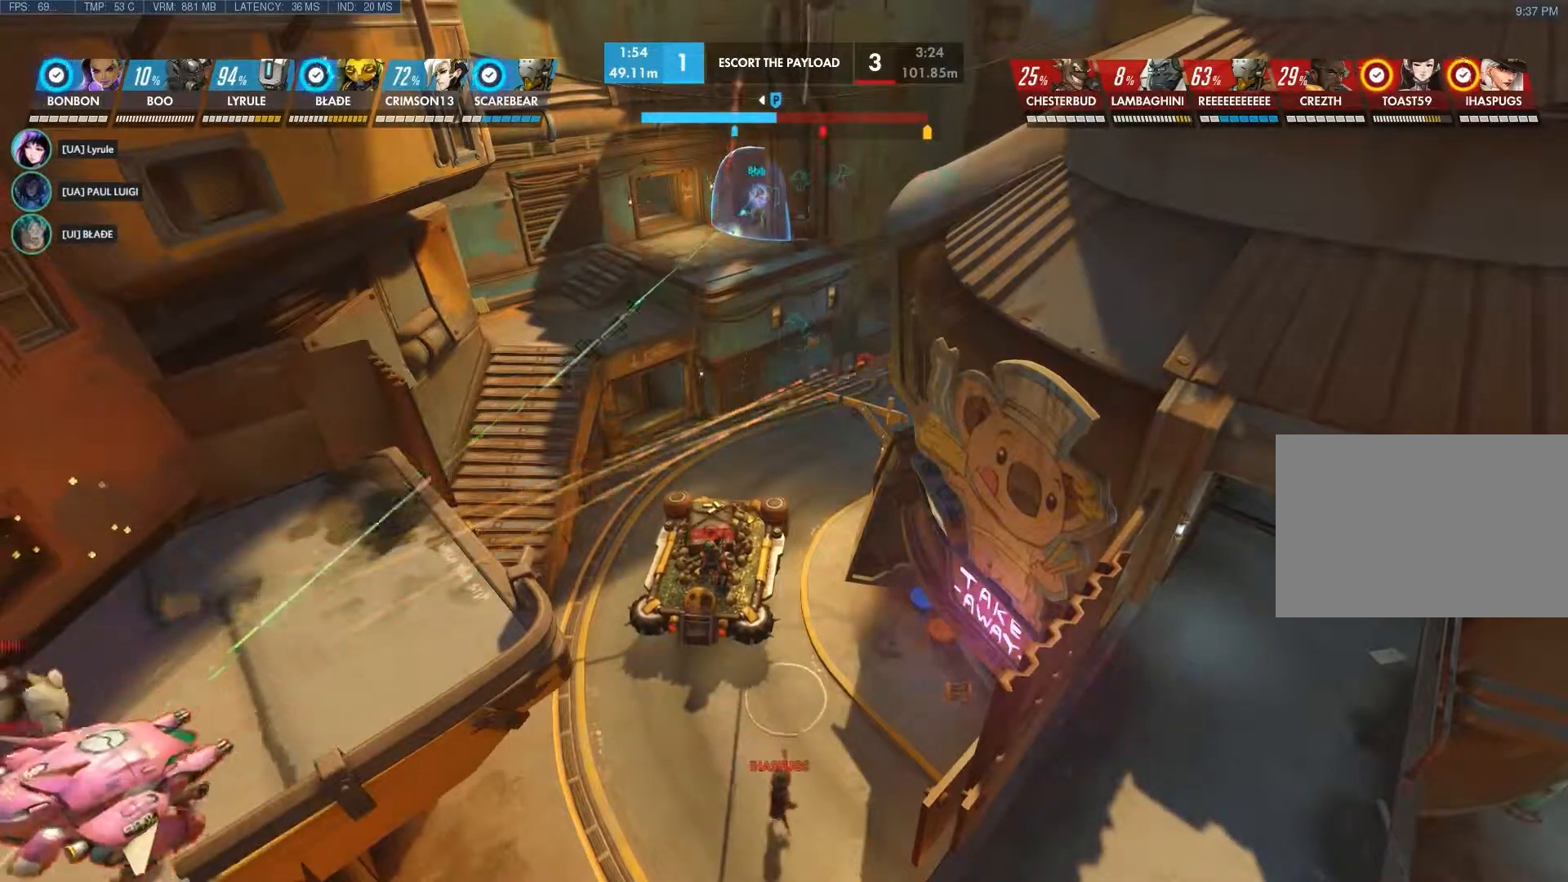
{"keys": [], "mouse": [], "events": []}
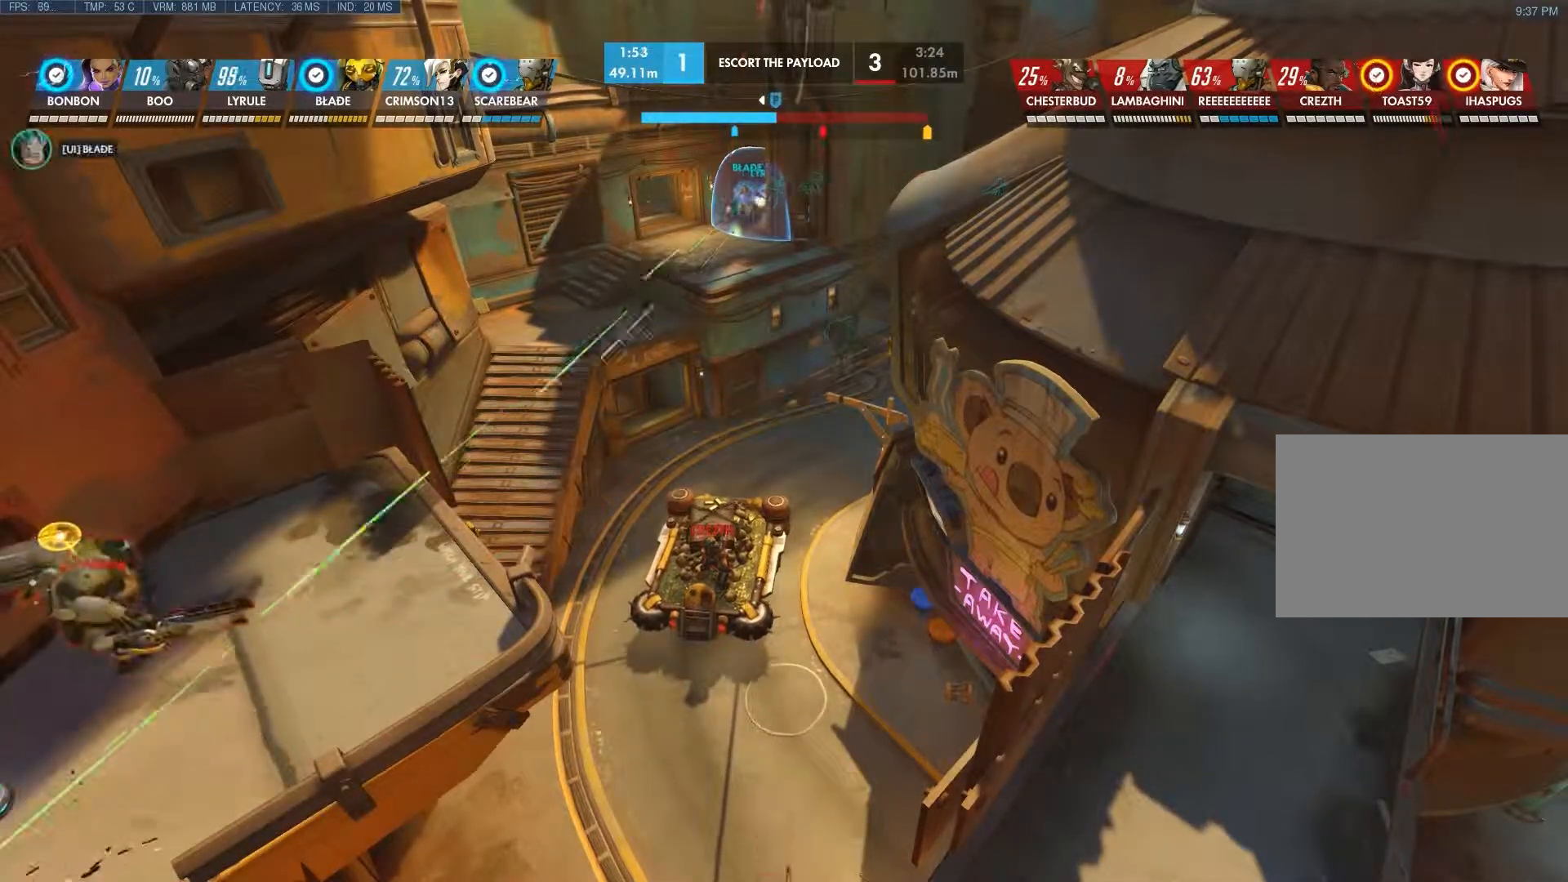
{"keys": ["a"], "mouse": [], "events": [[367, "a", "down"]]}
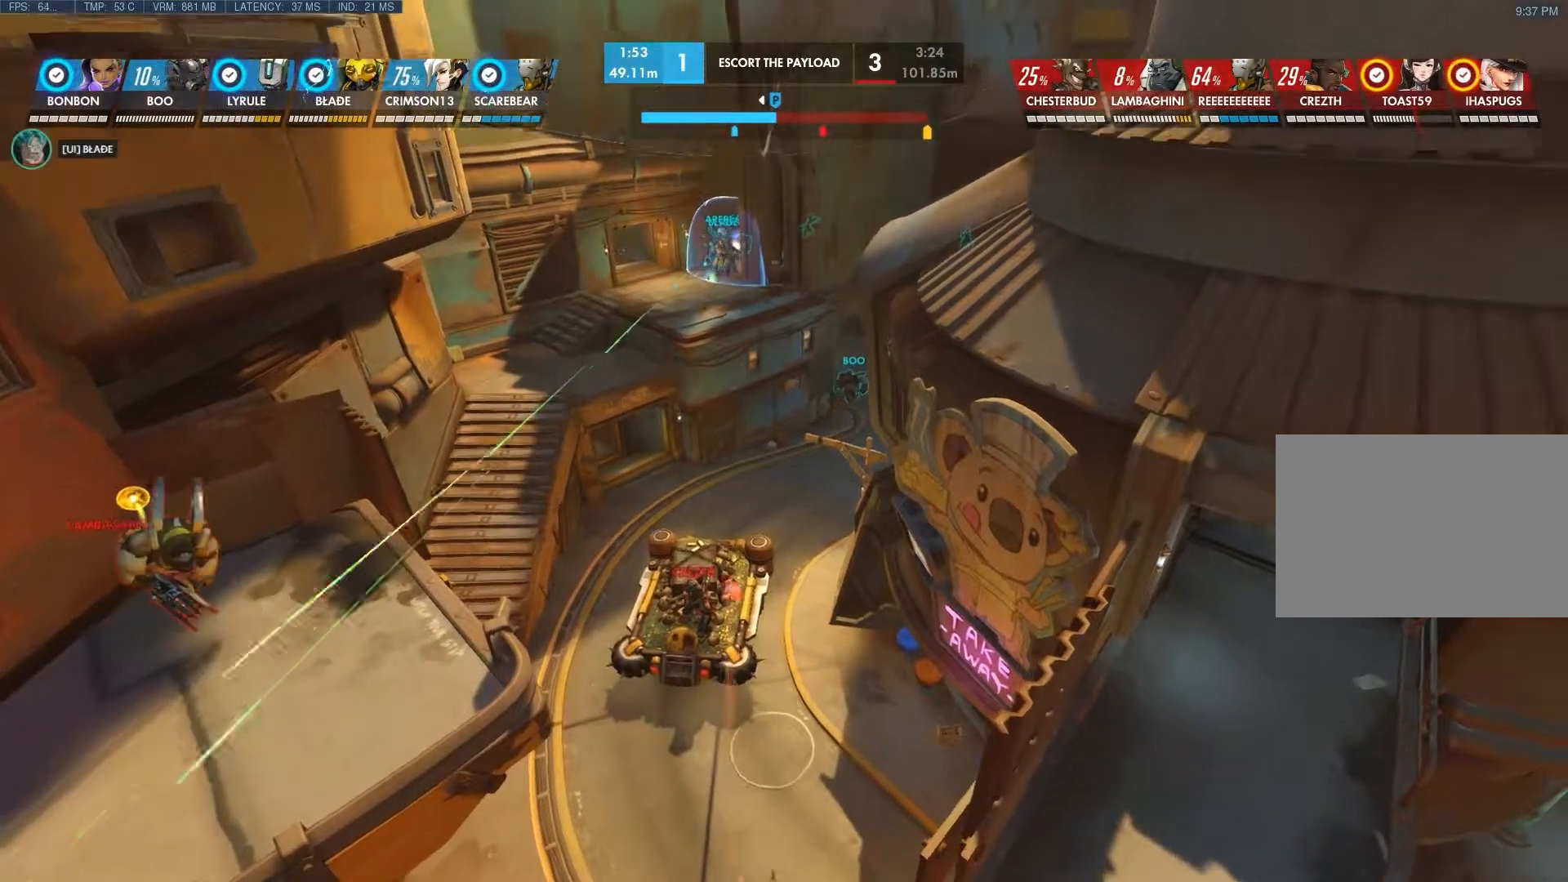
{"keys": [], "mouse": [], "events": [[217, "a", "up"]]}
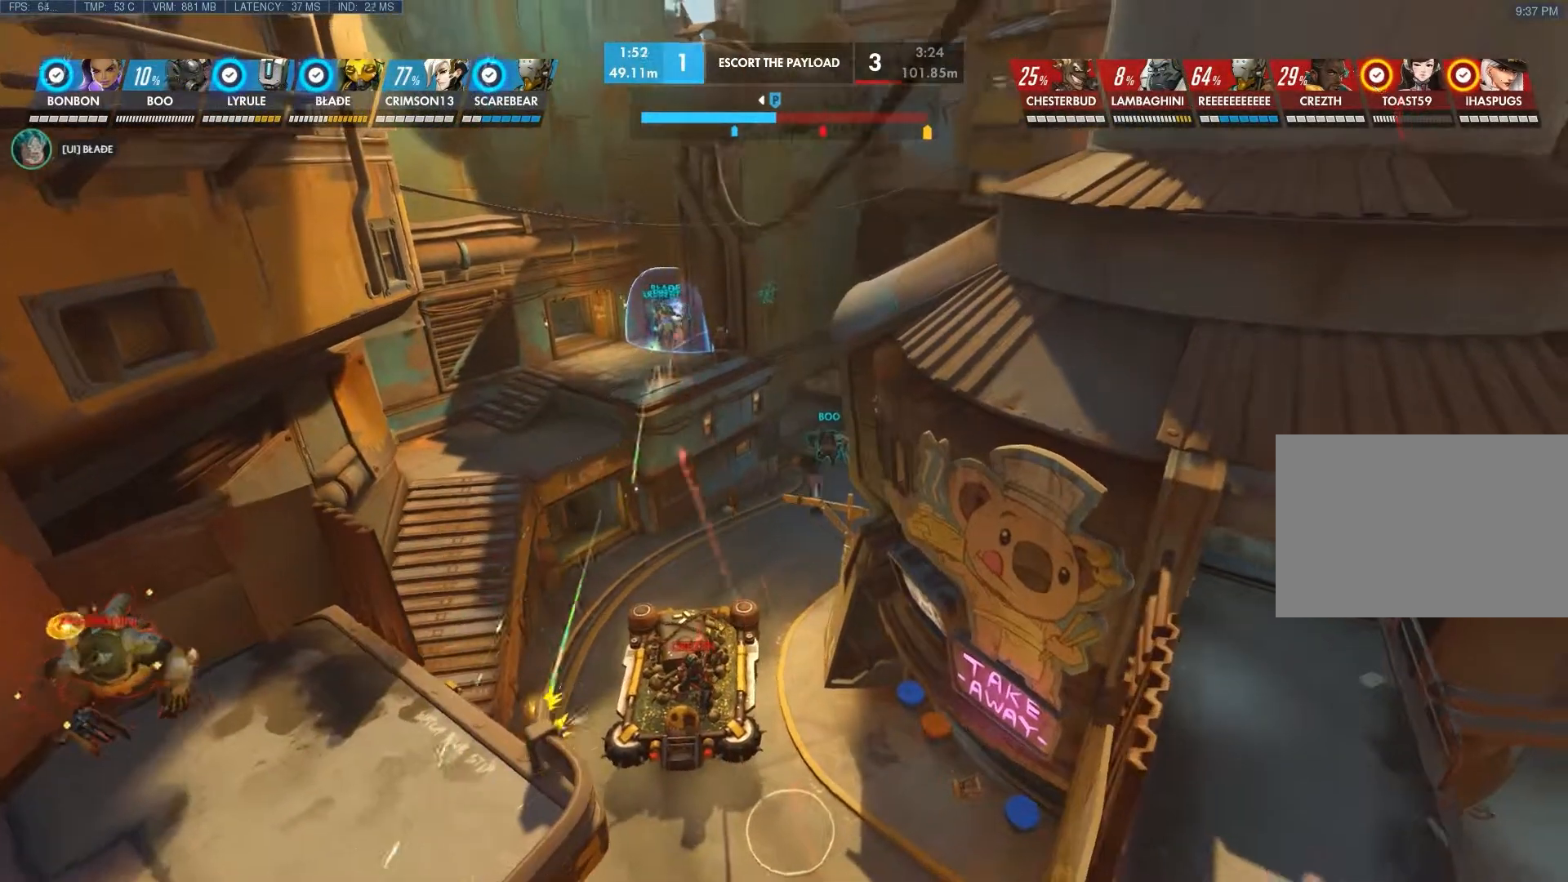
{"keys": [], "mouse": [], "events": [[67, "a", "down"], [167, "a", "up"]]}
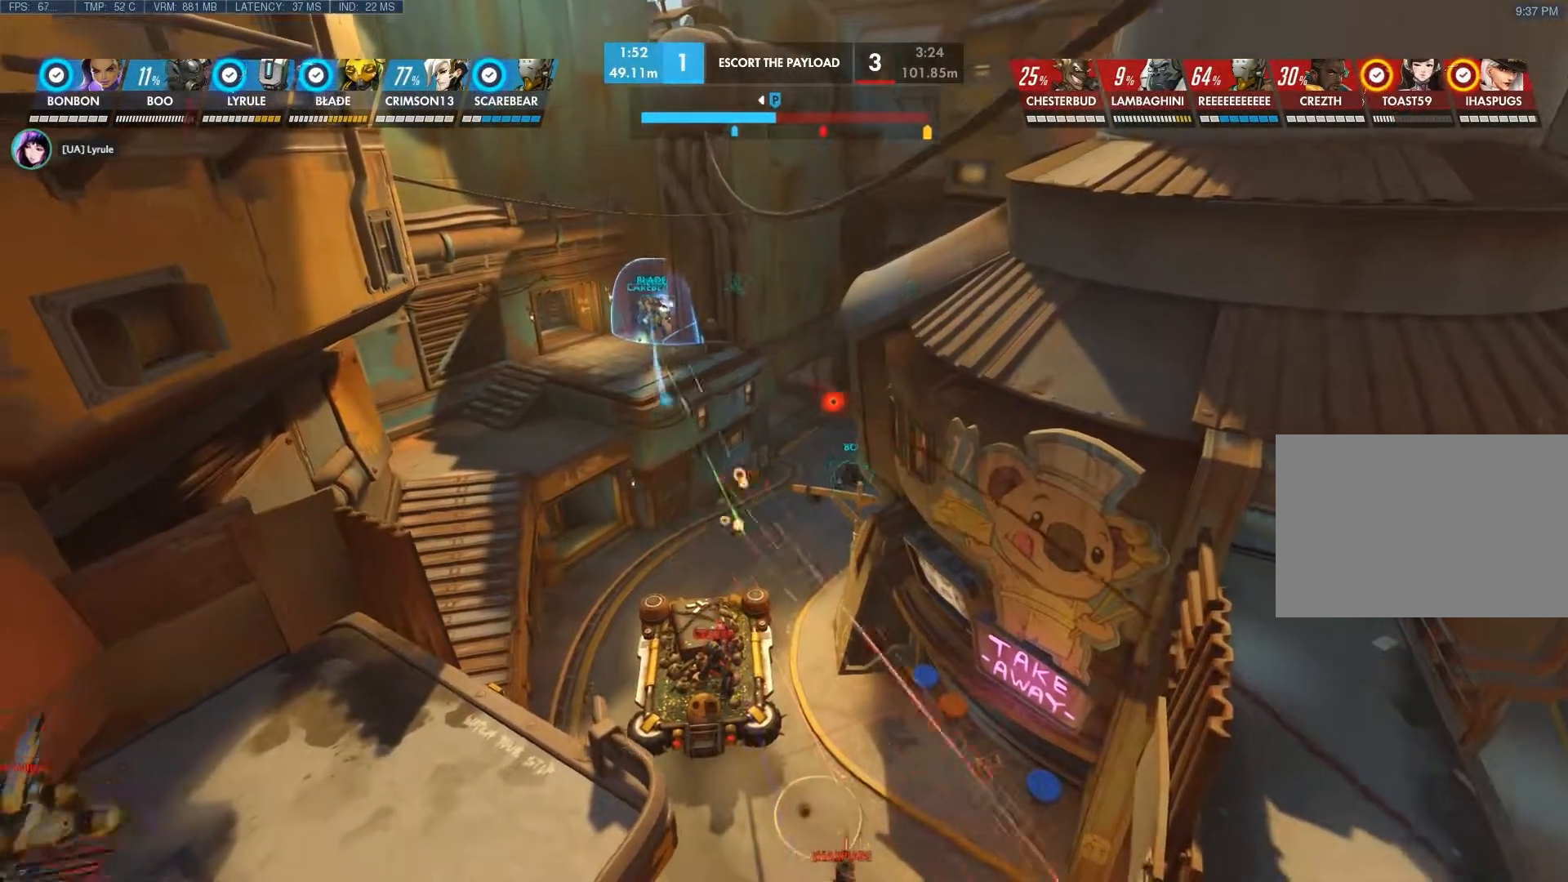
{"keys": [], "mouse": [], "events": [[83, "a", "down"], [217, "a", "up"]]}
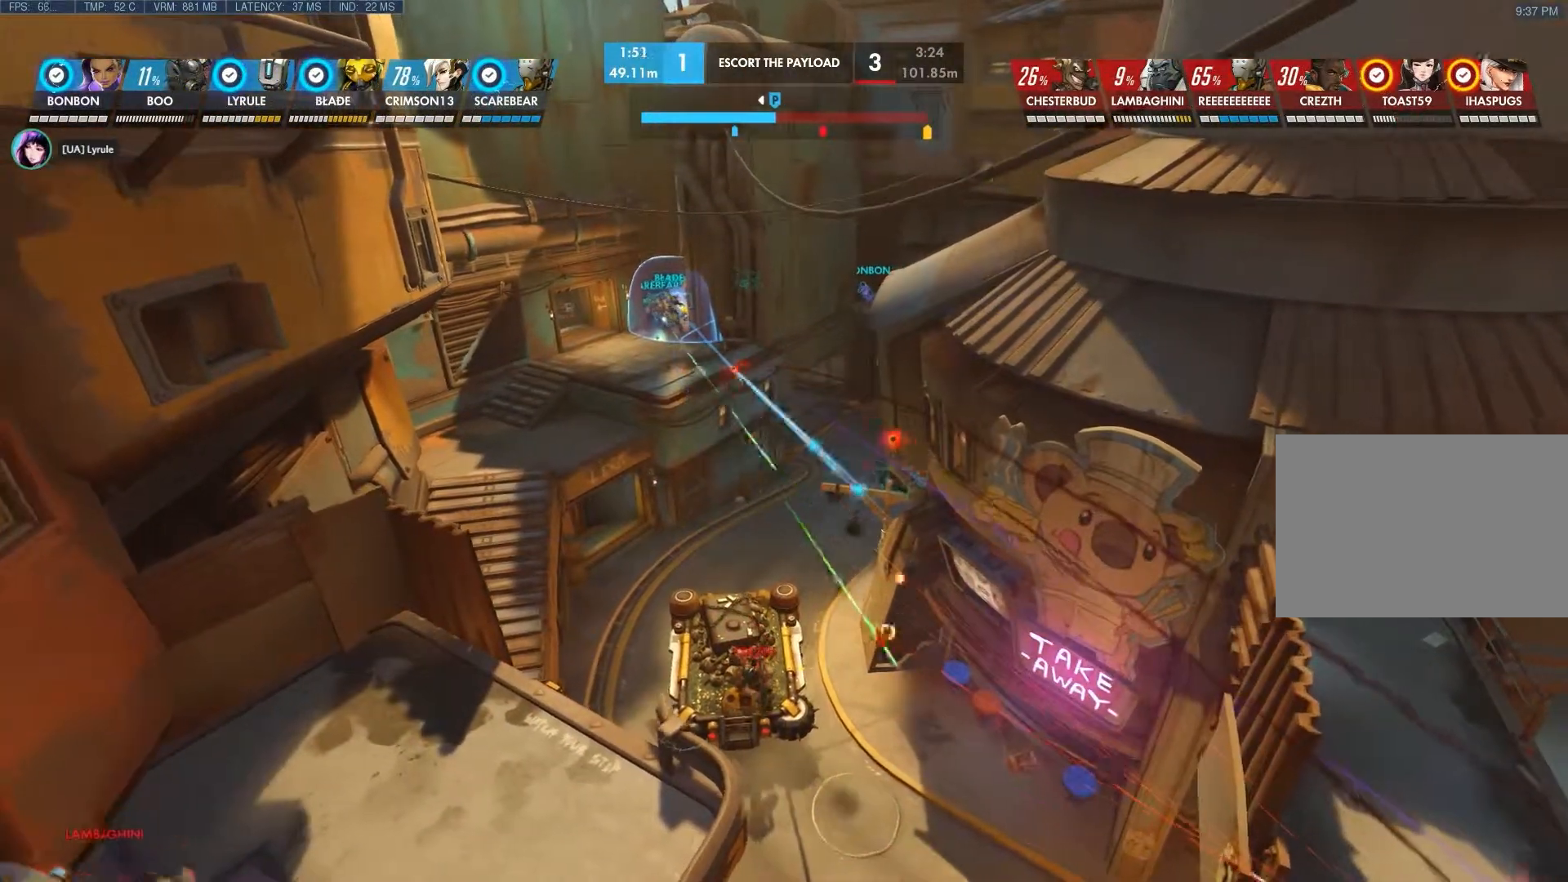
{"keys": [], "mouse": [], "events": []}
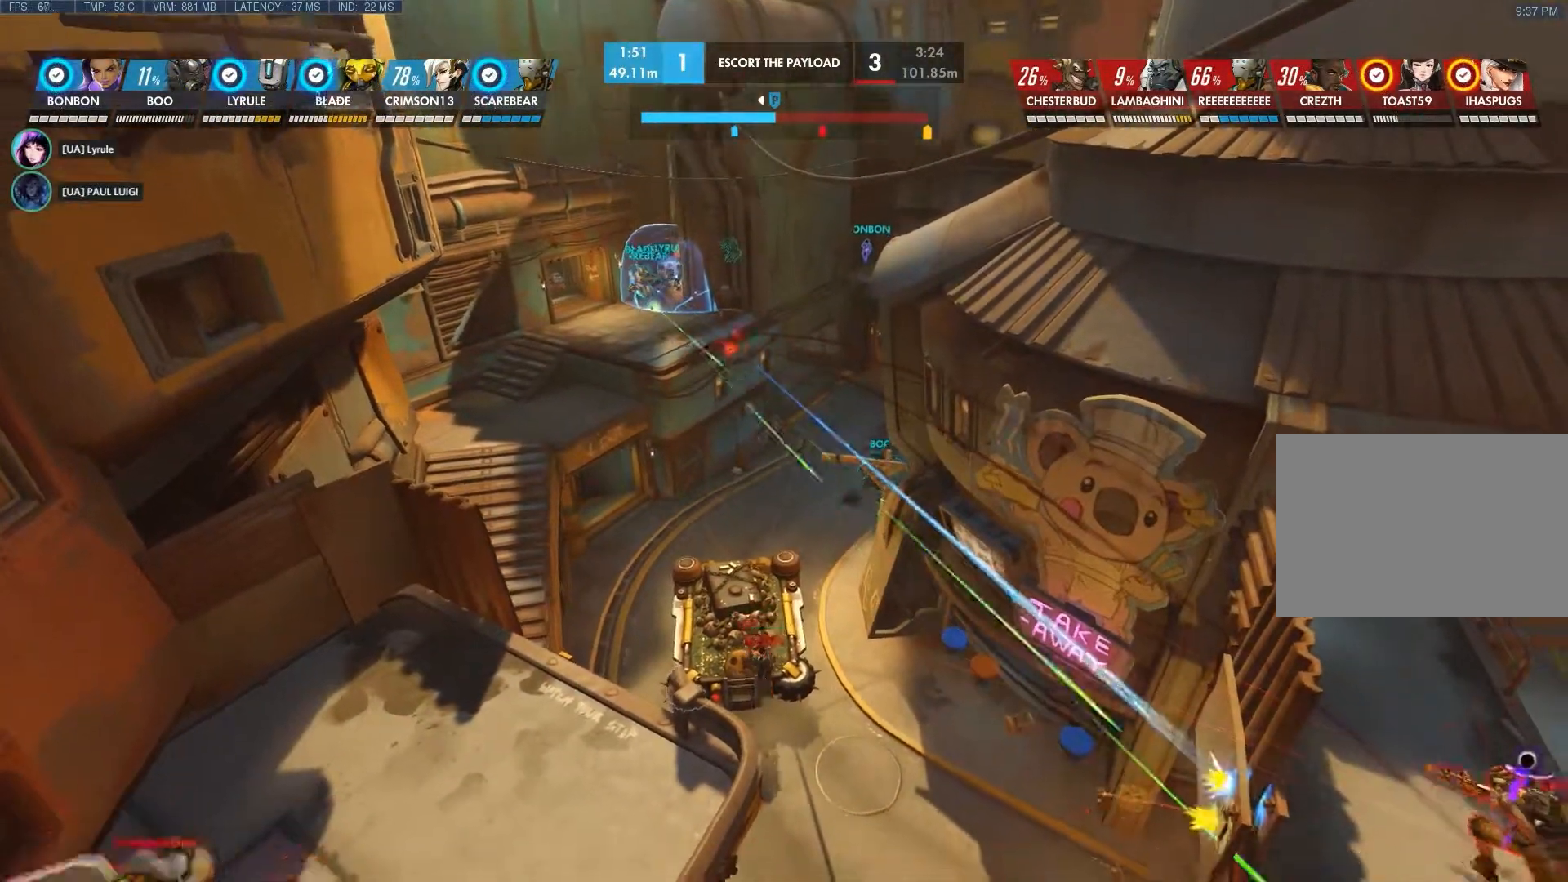
{"keys": [], "mouse": [], "events": []}
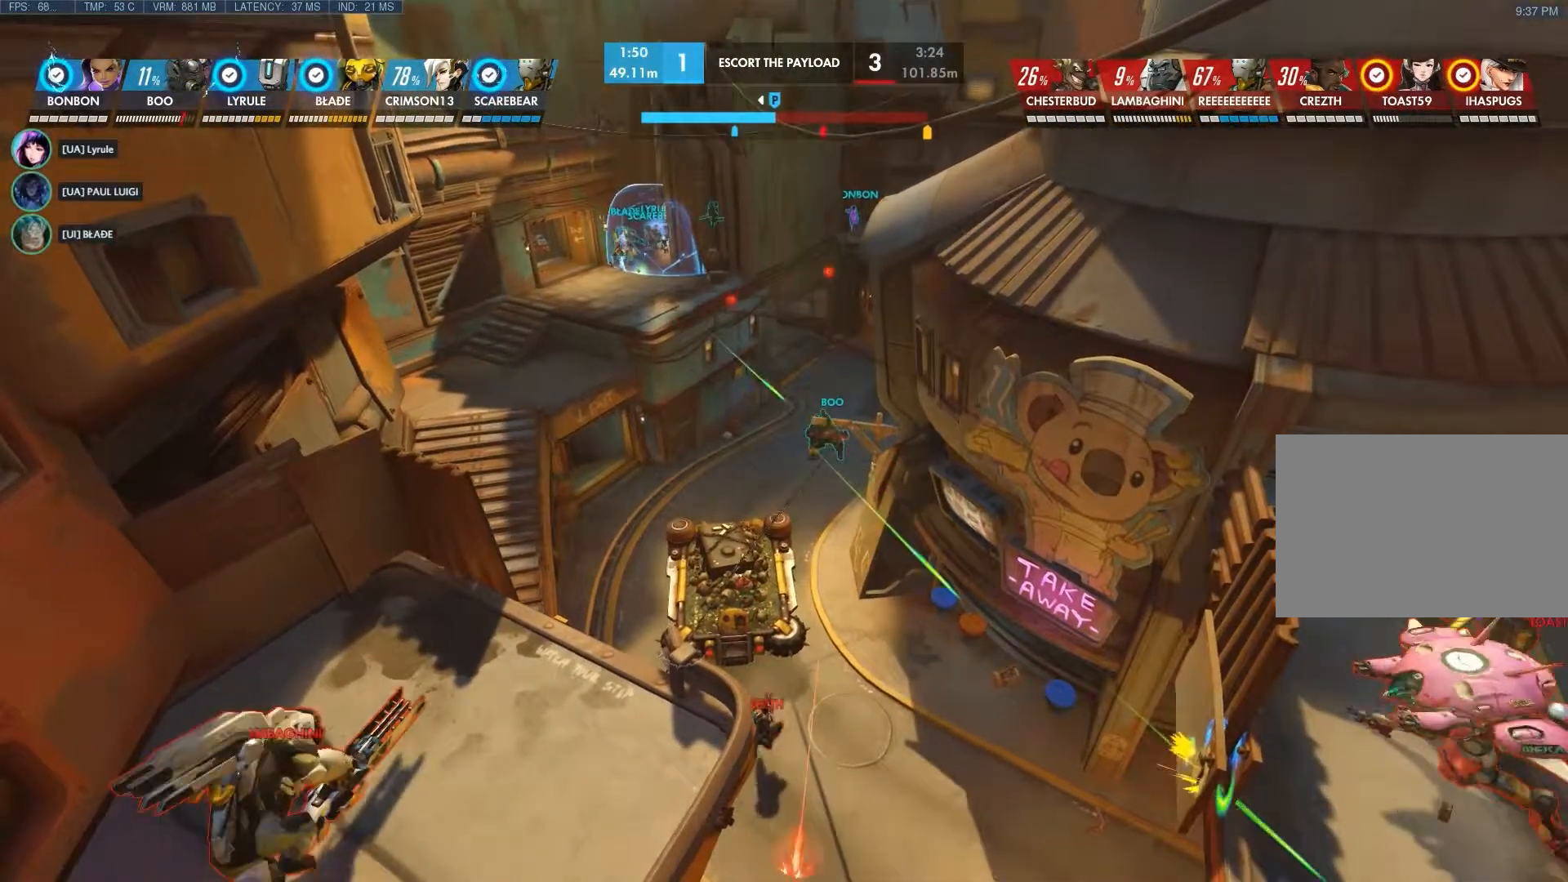
{"keys": [], "mouse": [], "events": []}
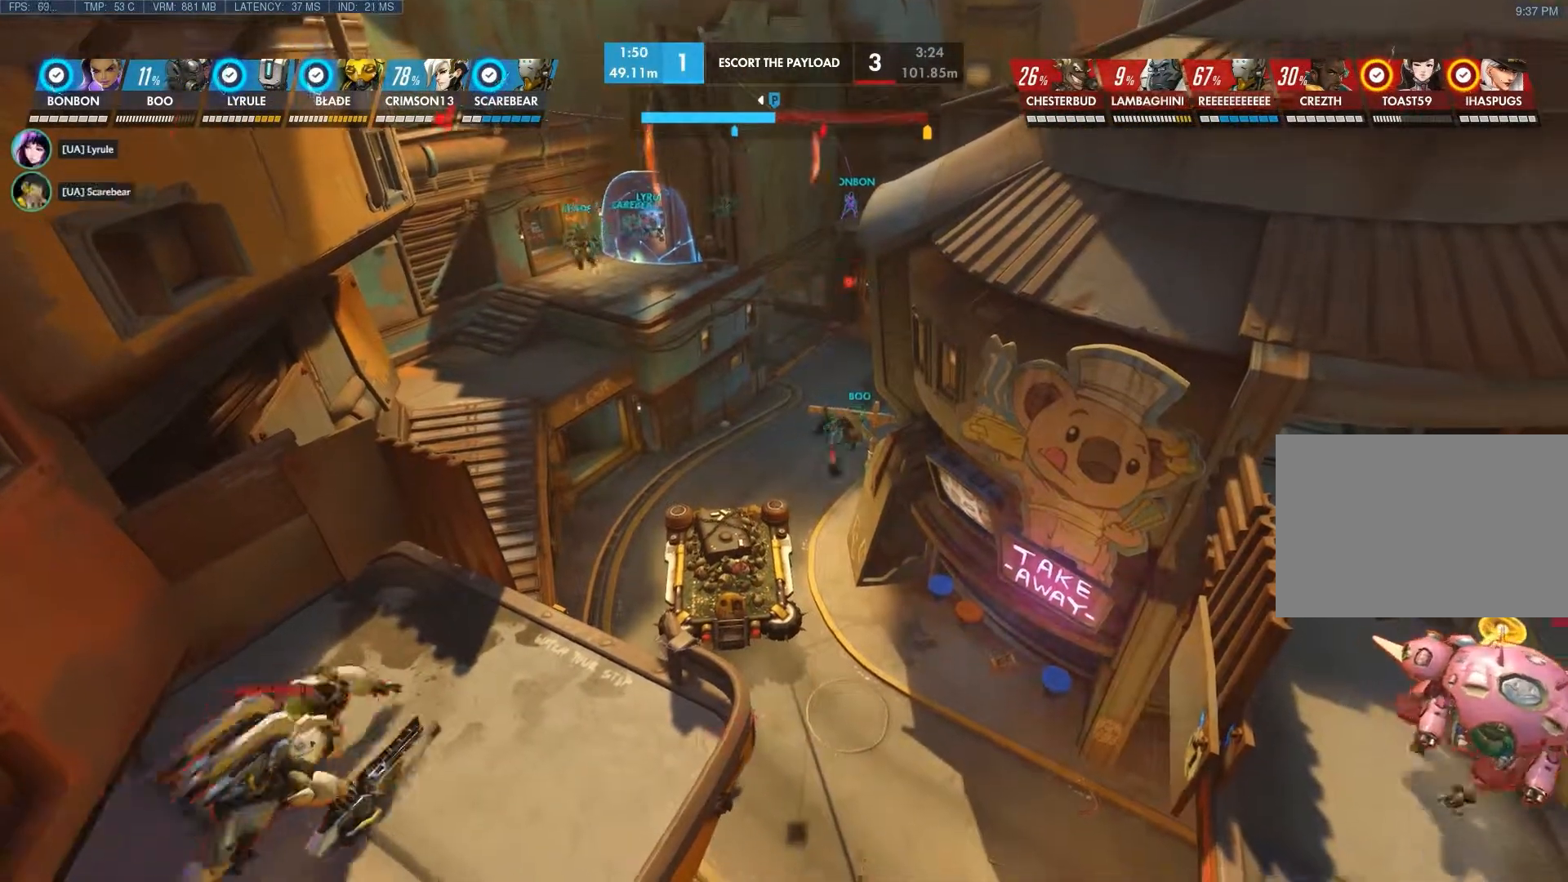
{"keys": [], "mouse": [], "events": []}
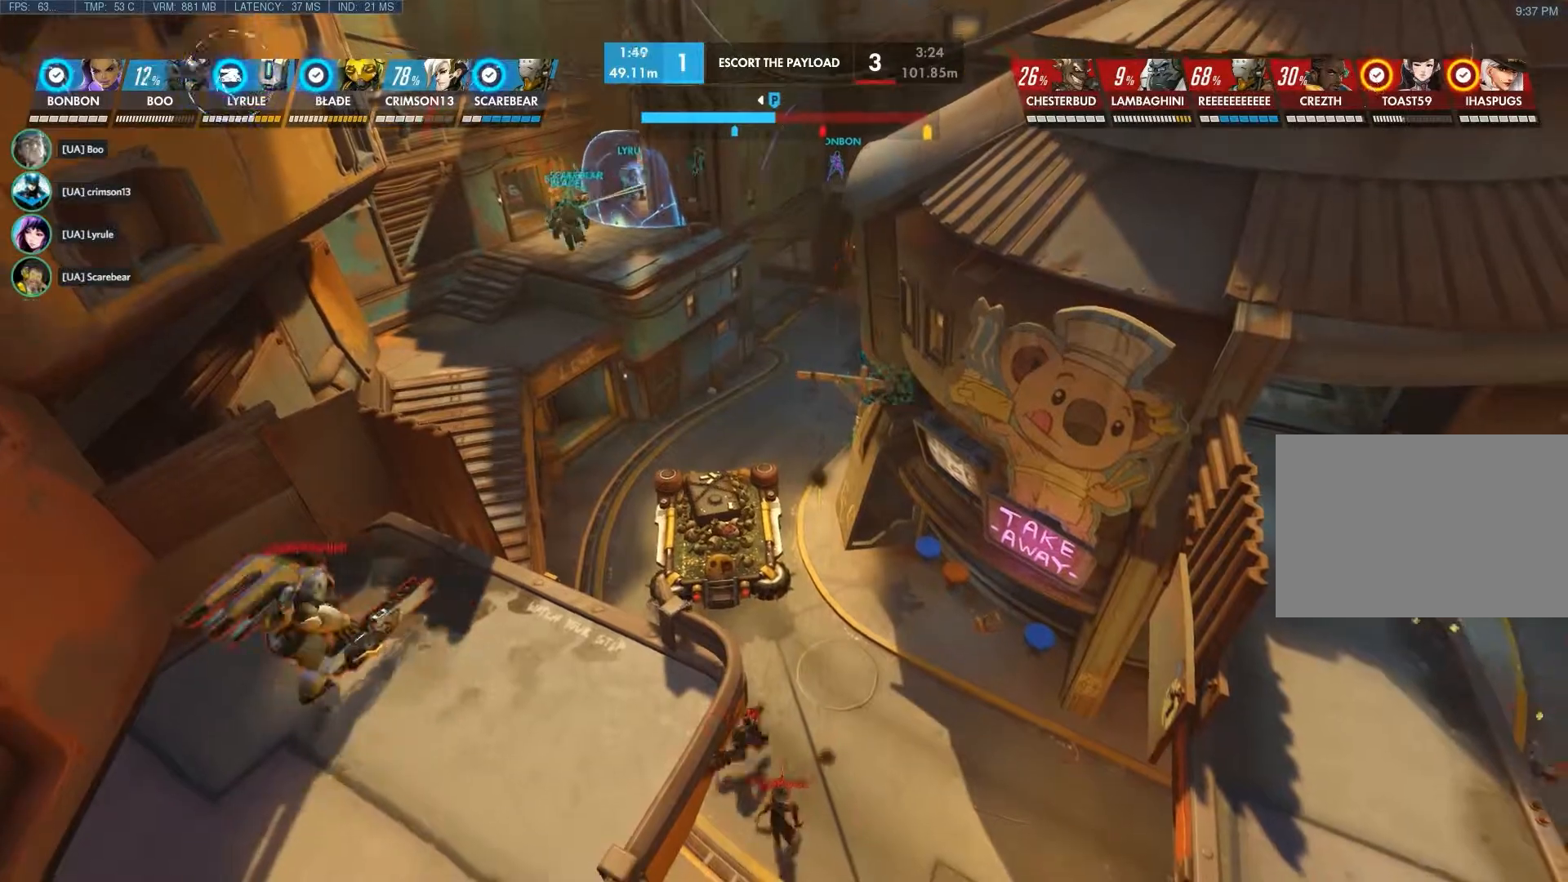
{"keys": [], "mouse": [], "events": []}
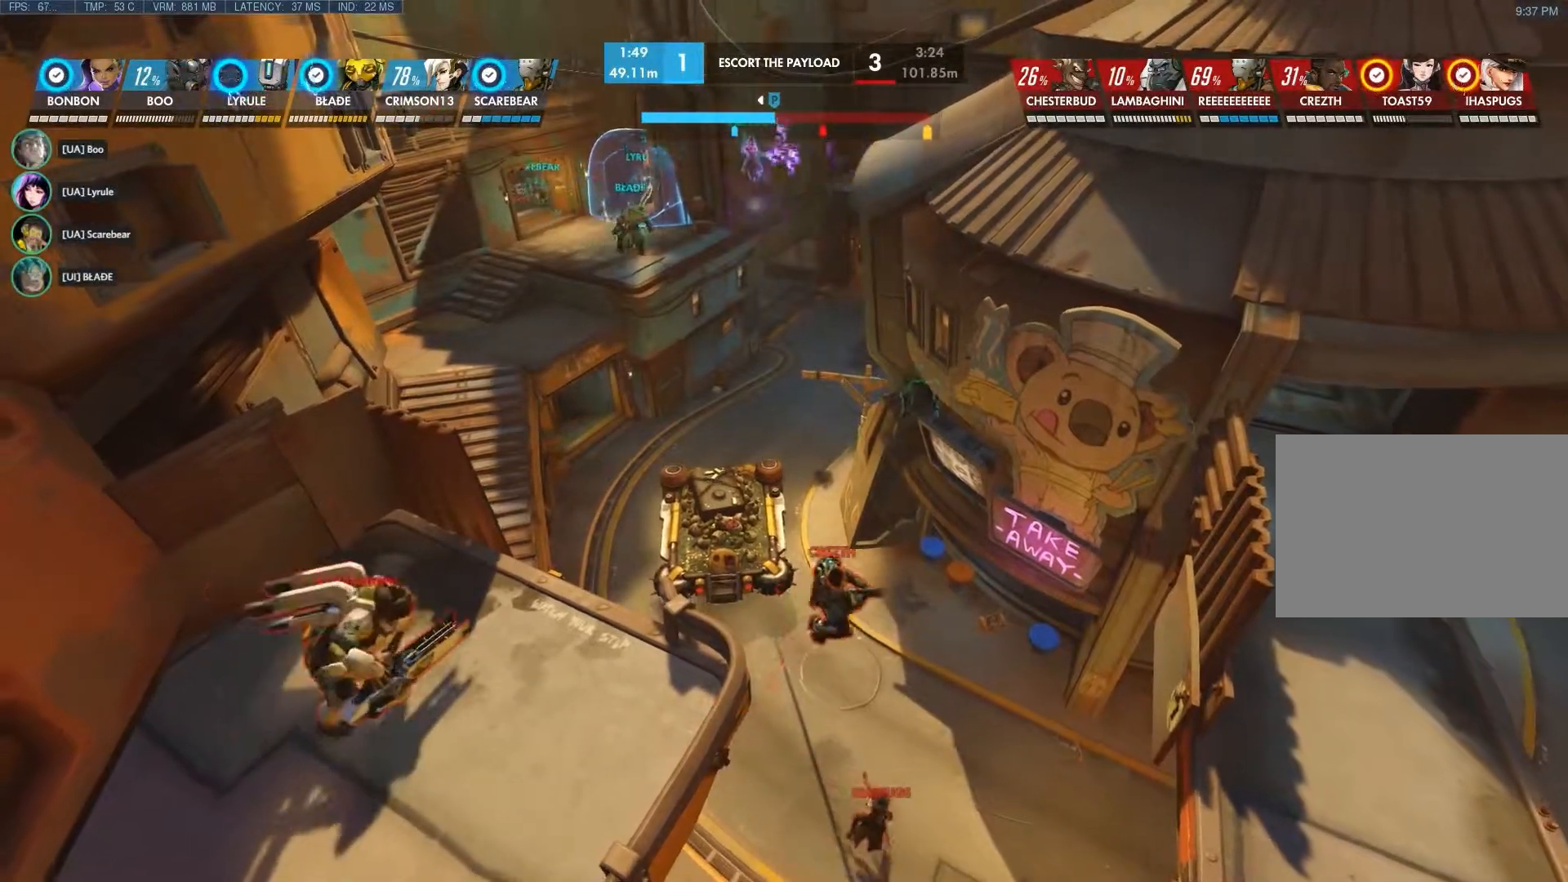
{"keys": [], "mouse": [], "events": []}
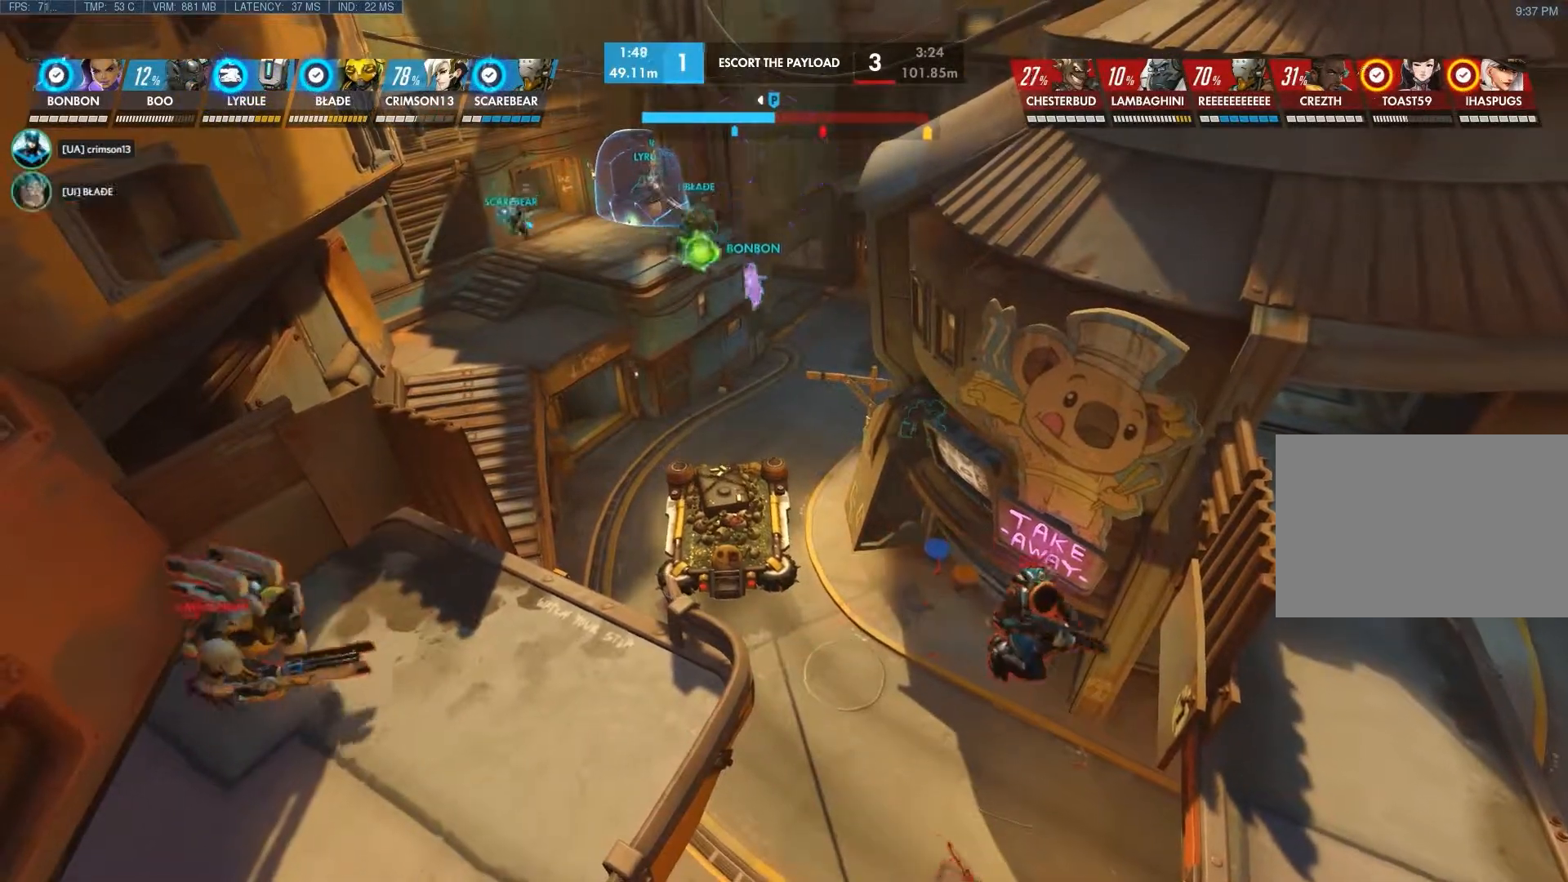
{"keys": [], "mouse": [], "events": []}